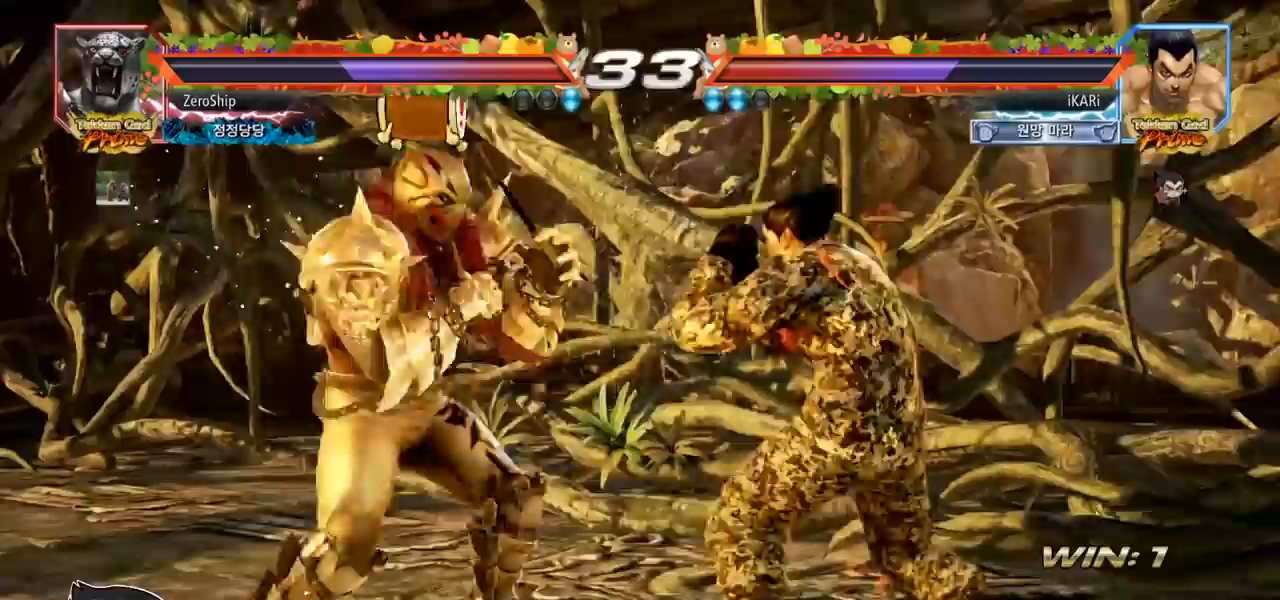
Gameplay with a controller (arcade stick); each line is a JSON object with the inputs held at the frame after it. "events" lists button and stick changes between this image and that frame as [ms after this image, input, new state], when the widget could be followed in between. Not read: L3 R3.
{"buttons": [], "left_stick": "center", "events": []}
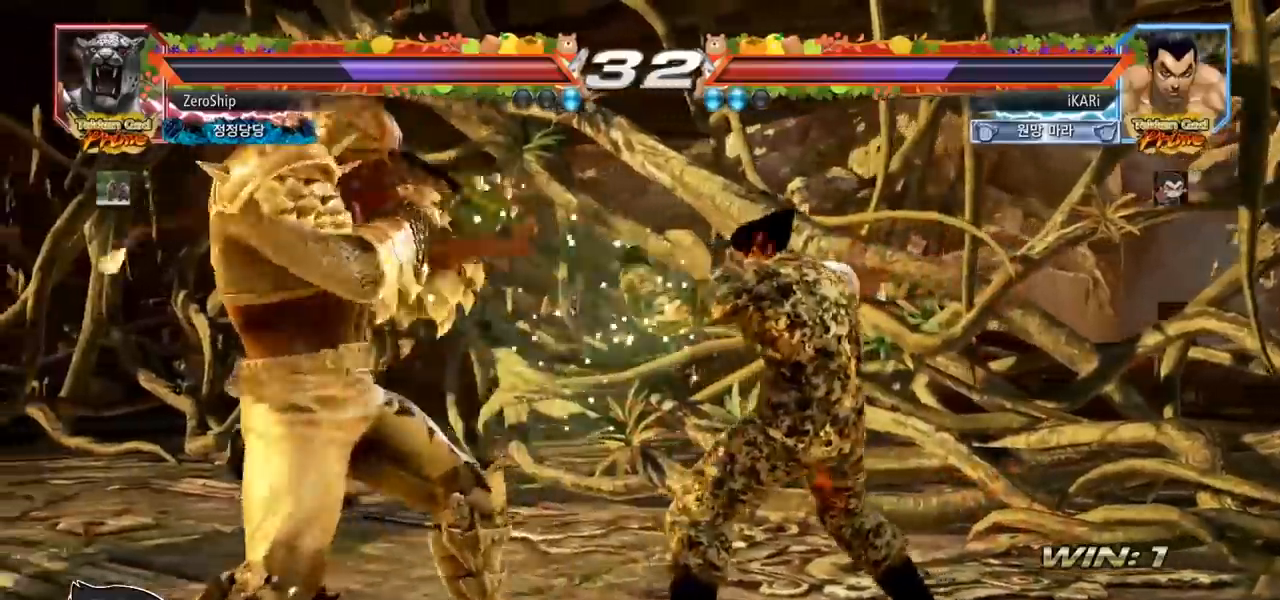
{"buttons": [], "left_stick": "right", "events": [[17, "left_stick", "right"], [67, "left_stick", "center"], [150, "left_stick", "right"]]}
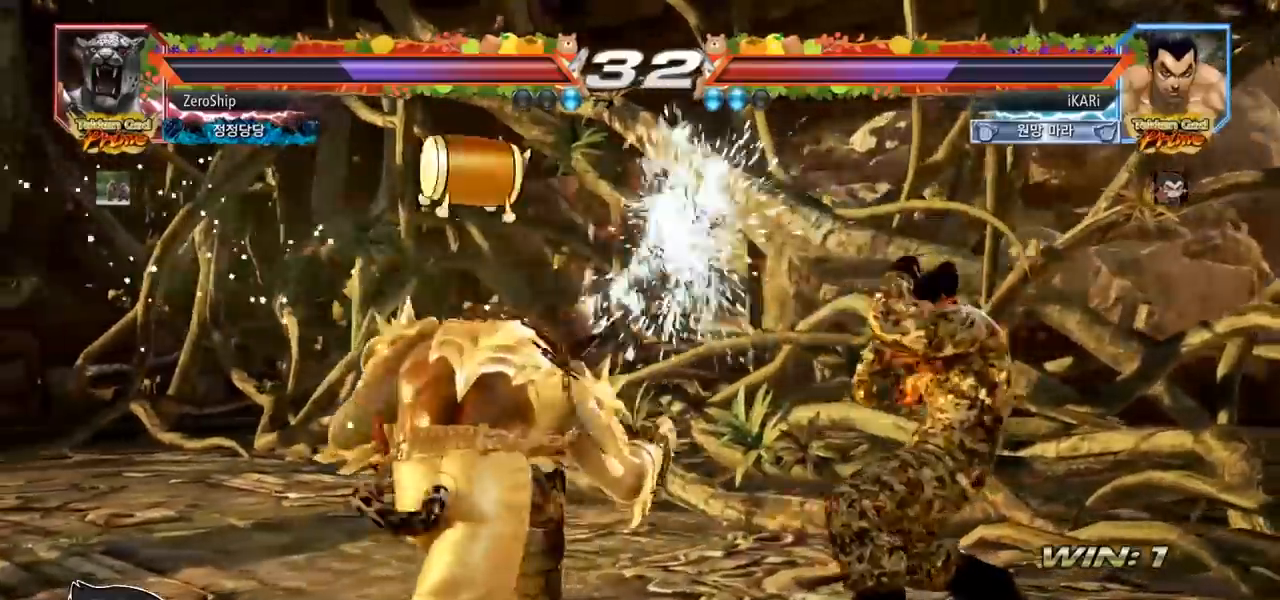
{"buttons": [], "left_stick": "center", "events": [[33, "left_stick", "center"], [150, "left_stick", "down-right"], [217, "TRIANGLE", "down"], [250, "TRIANGLE", "up"], [300, "TRIANGLE", "down"], [350, "TRIANGLE", "up"], [383, "TRIANGLE", "down"], [417, "left_stick", "center"], [450, "TRIANGLE", "up"]]}
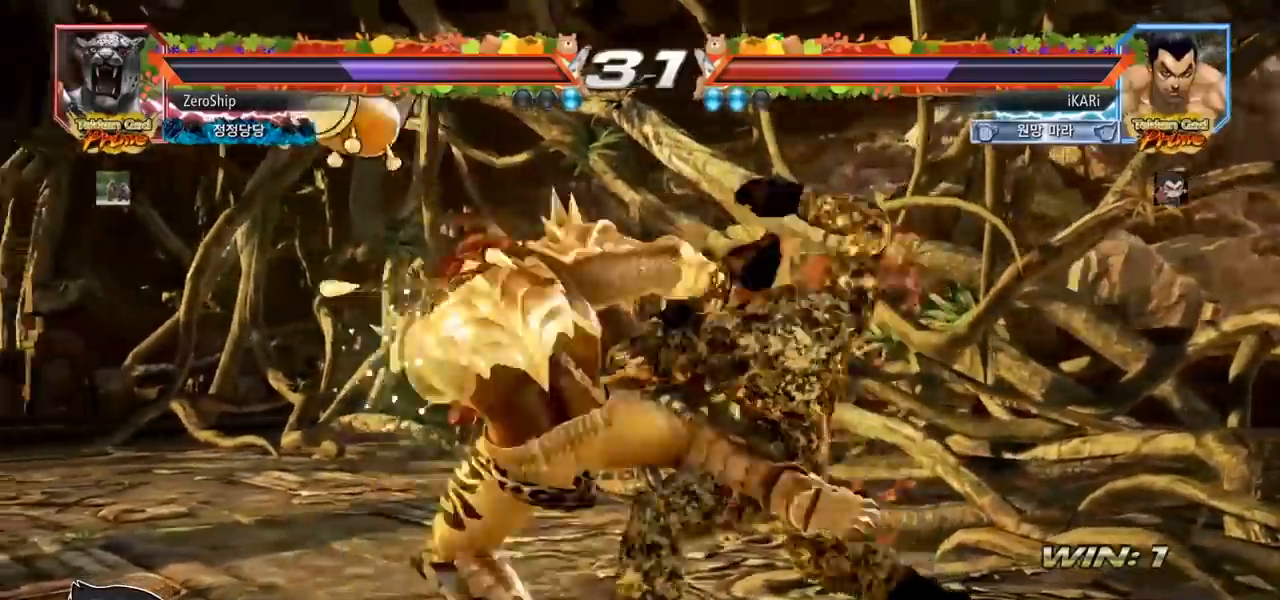
{"buttons": [], "left_stick": "left", "events": [[467, "left_stick", "left"]]}
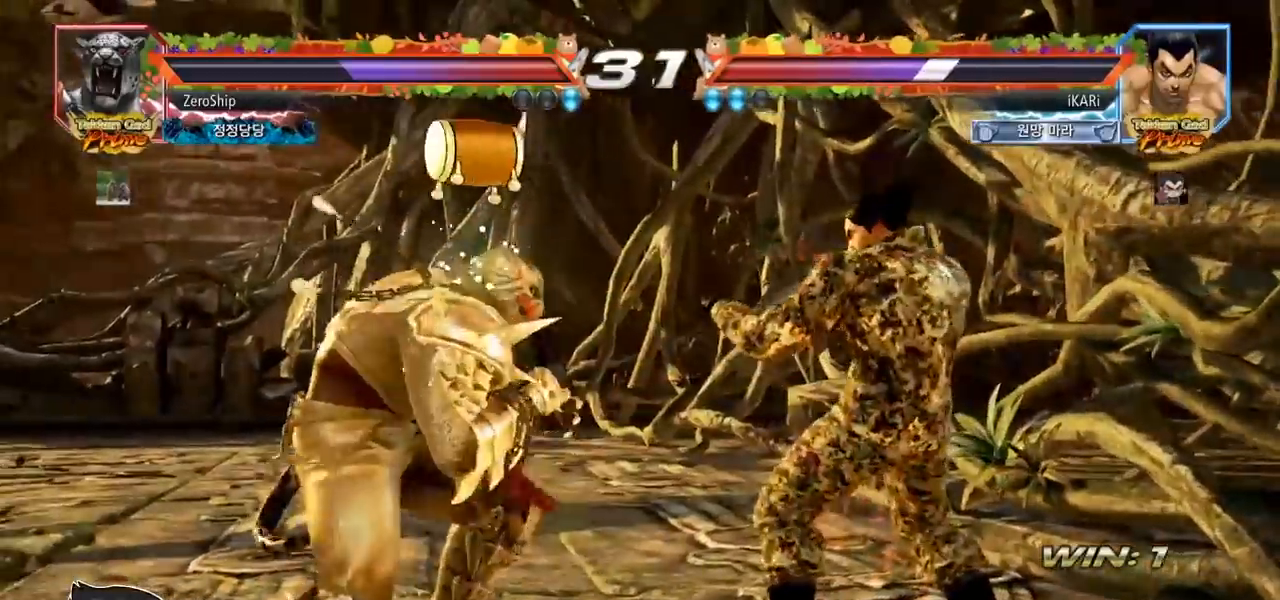
{"buttons": [], "left_stick": "center", "events": [[17, "left_stick", "center"], [83, "left_stick", "left"], [200, "left_stick", "center"], [233, "TRIANGLE", "down"], [250, "left_stick", "down-left"], [283, "TRIANGLE", "up"], [300, "left_stick", "center"]]}
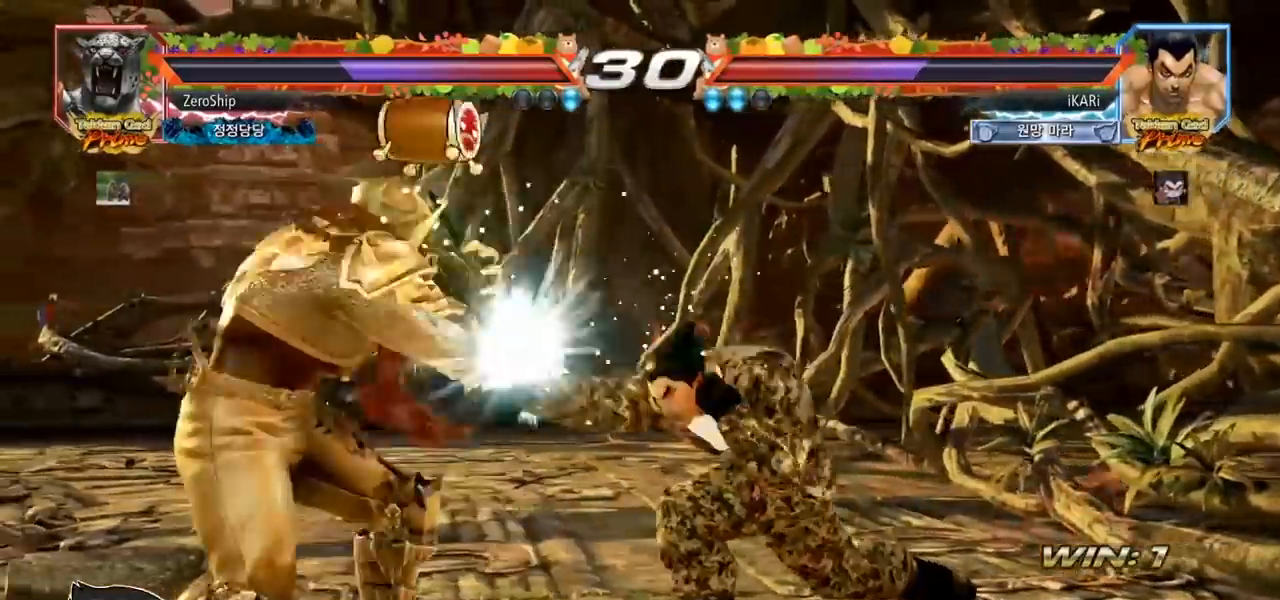
{"buttons": [], "left_stick": "right", "events": [[250, "left_stick", "right"], [300, "left_stick", "center"], [367, "left_stick", "right"]]}
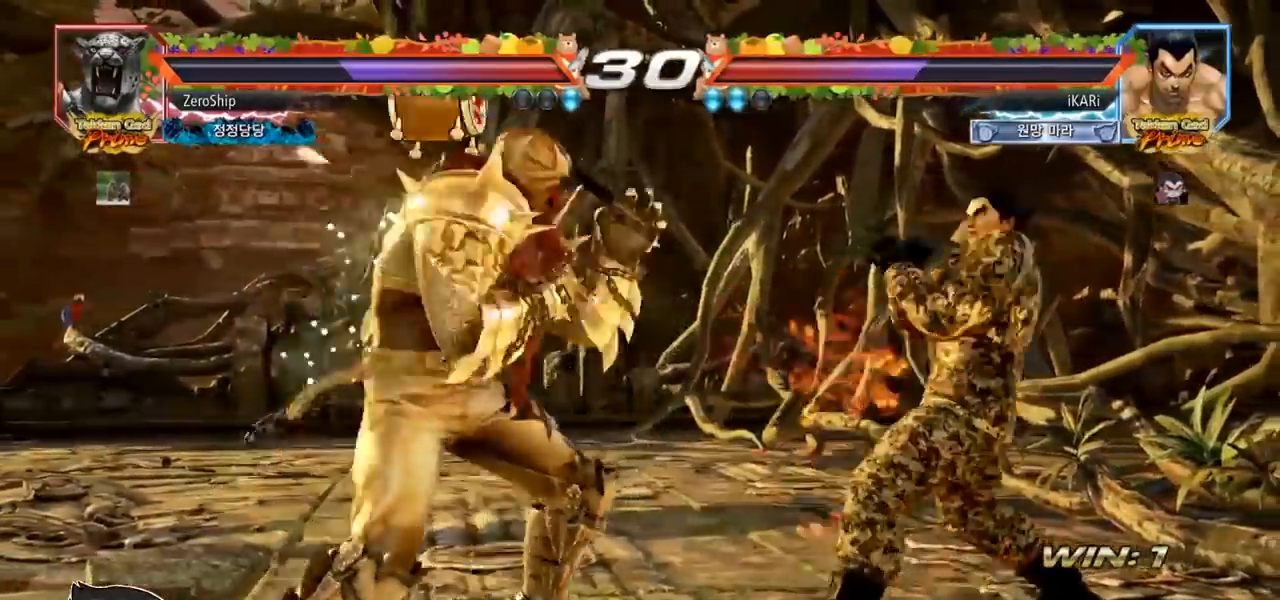
{"buttons": [], "left_stick": "right", "events": [[117, "left_stick", "center"], [167, "left_stick", "right"]]}
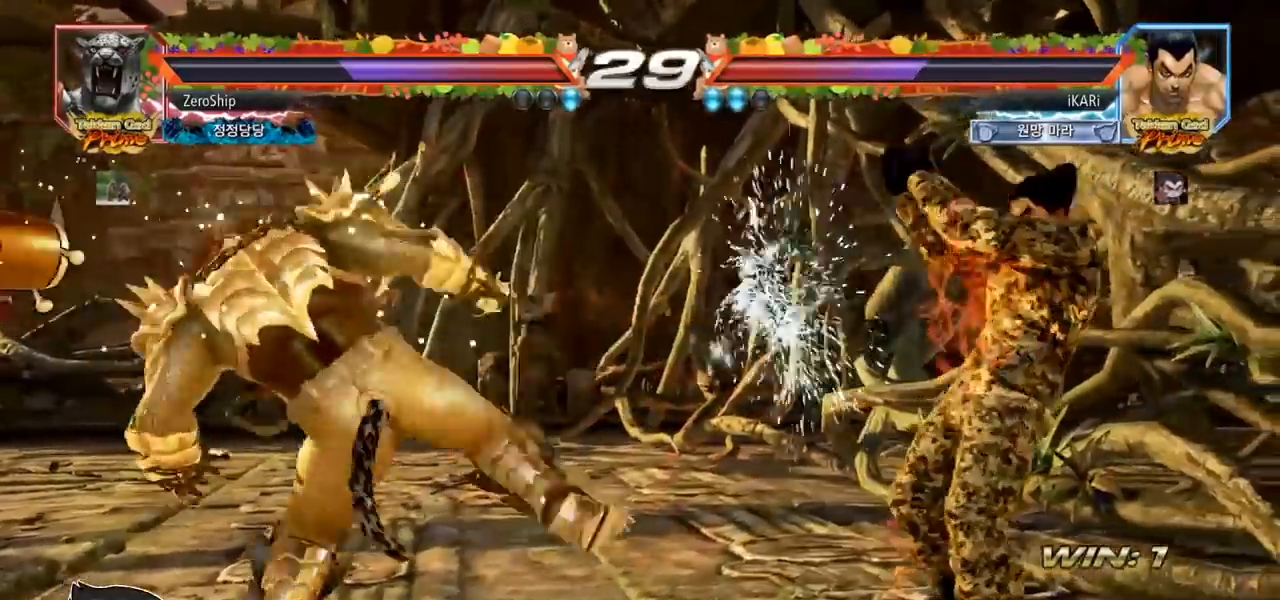
{"buttons": [], "left_stick": "center", "events": [[83, "left_stick", "left"], [133, "left_stick", "center"], [233, "left_stick", "left"], [367, "TRIANGLE", "down"], [383, "TRIANGLE", "up"], [417, "left_stick", "center"]]}
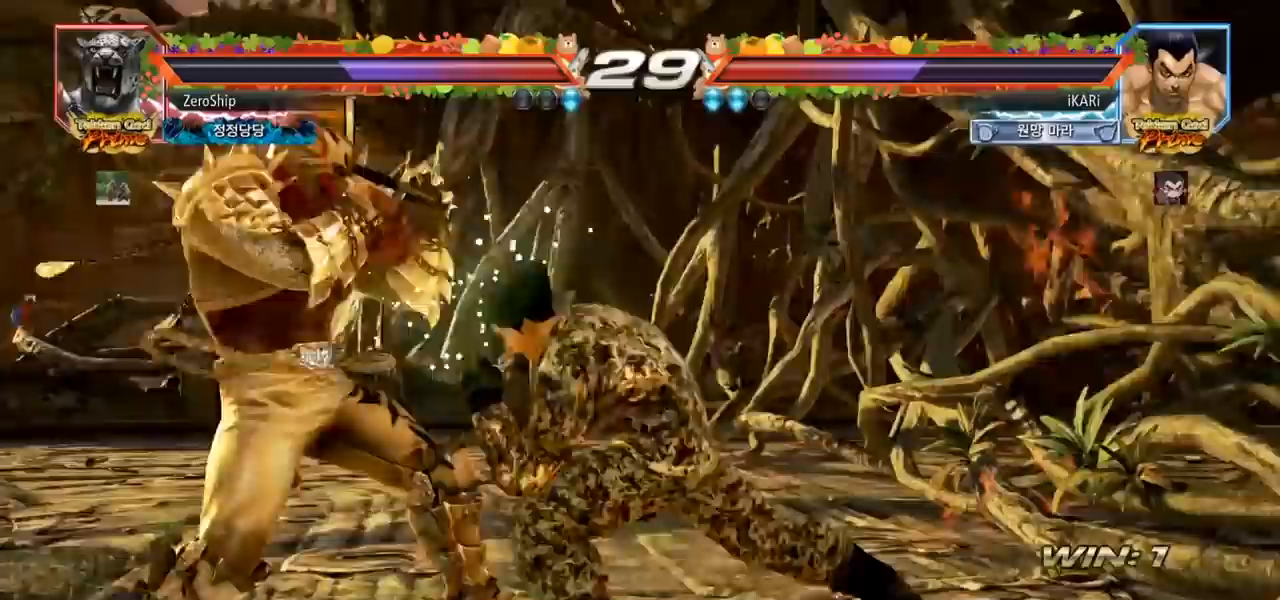
{"buttons": [], "left_stick": "right", "events": [[483, "left_stick", "right"]]}
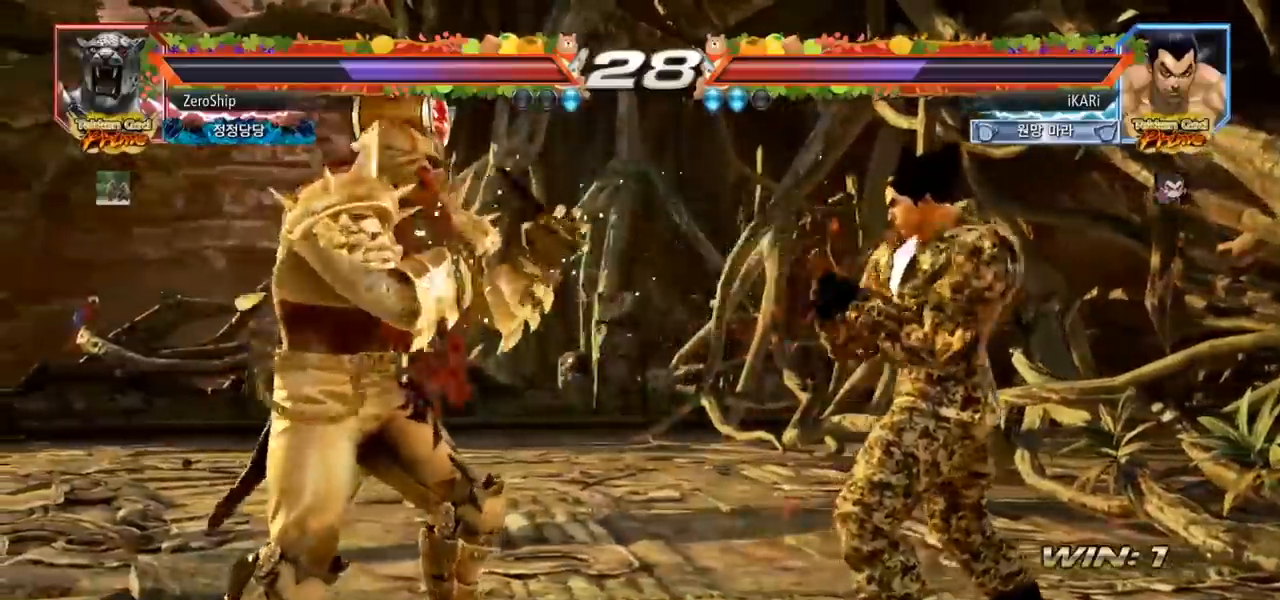
{"buttons": [], "left_stick": "center", "events": [[483, "left_stick", "center"]]}
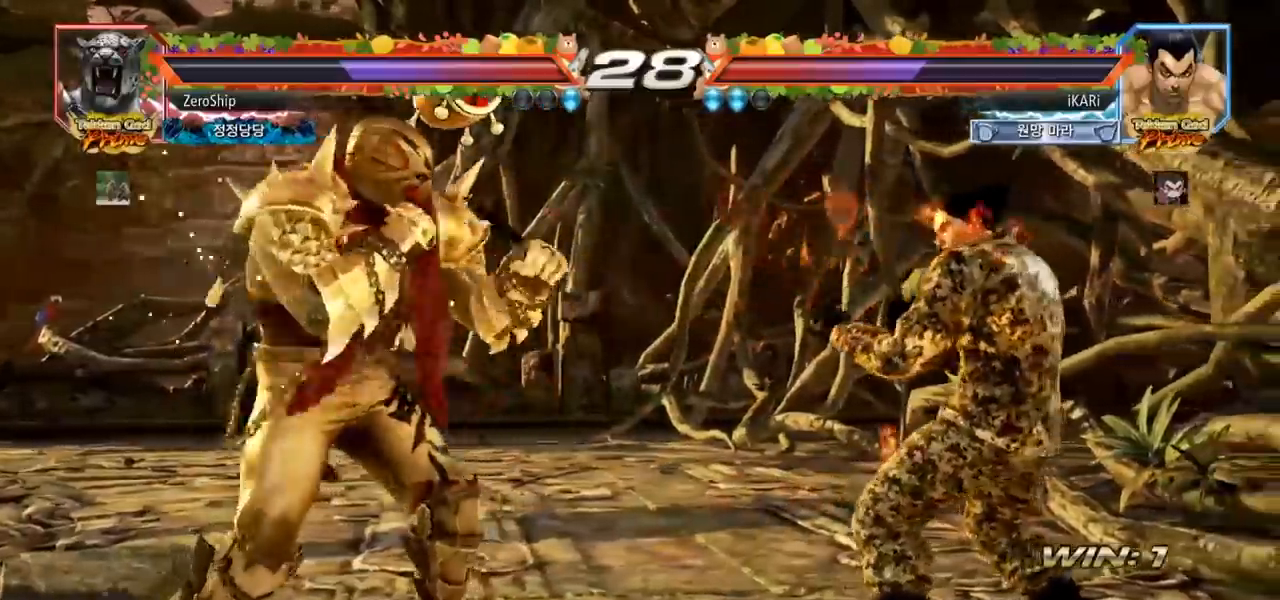
{"buttons": [], "left_stick": "right", "events": [[117, "left_stick", "right"], [167, "left_stick", "center"], [250, "left_stick", "right"], [300, "left_stick", "center"], [450, "left_stick", "right"]]}
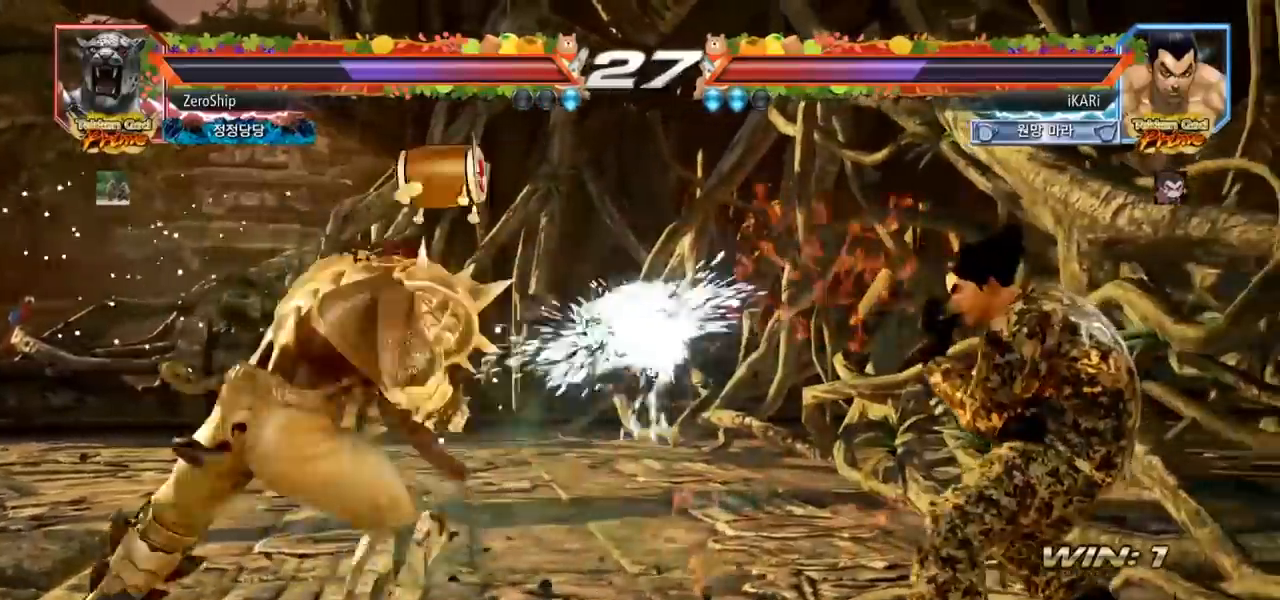
{"buttons": [], "left_stick": "center", "events": [[150, "left_stick", "center"], [233, "left_stick", "left"], [283, "left_stick", "down"], [383, "left_stick", "center"], [450, "CIRCLE", "down"], [500, "CIRCLE", "up"]]}
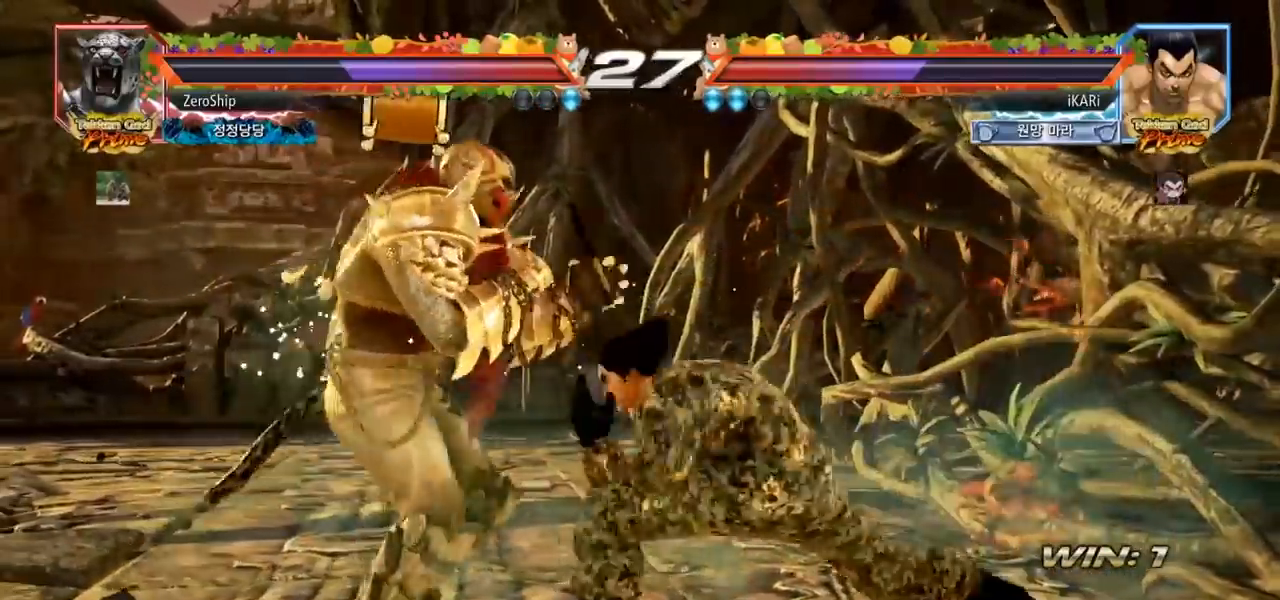
{"buttons": [], "left_stick": "center", "events": [[433, "left_stick", "down"], [483, "left_stick", "center"]]}
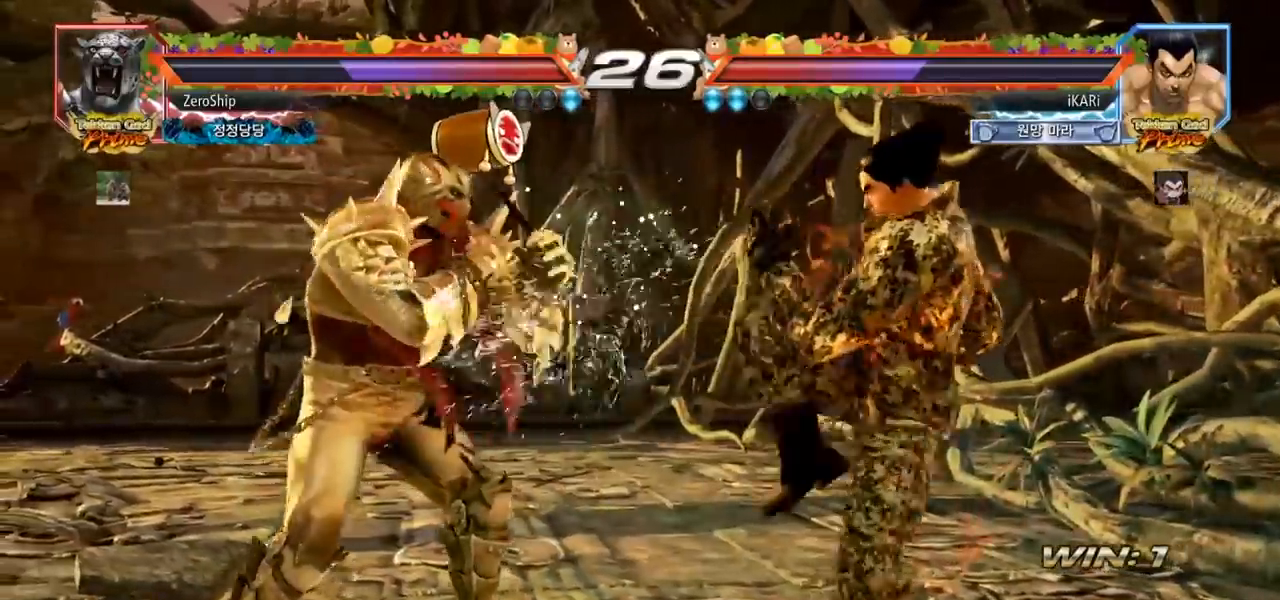
{"buttons": [], "left_stick": "center", "events": [[333, "left_stick", "right"], [500, "left_stick", "center"]]}
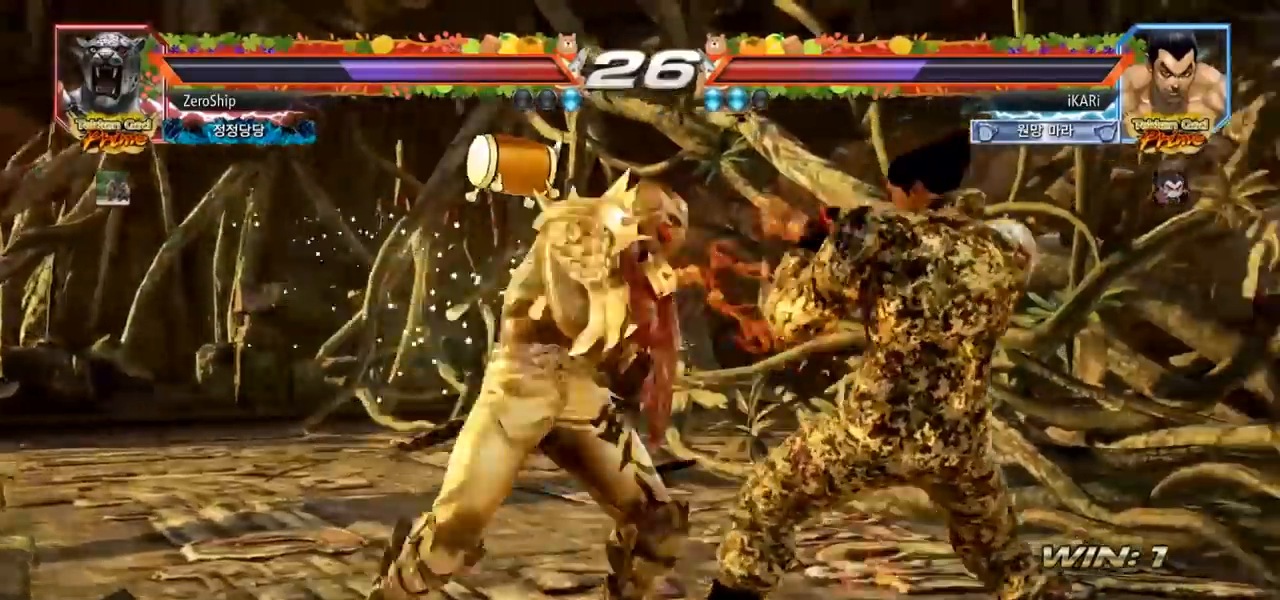
{"buttons": [], "left_stick": "center", "events": [[133, "left_stick", "down"], [150, "TRIANGLE", "down"], [183, "TRIANGLE", "up"], [200, "left_stick", "center"]]}
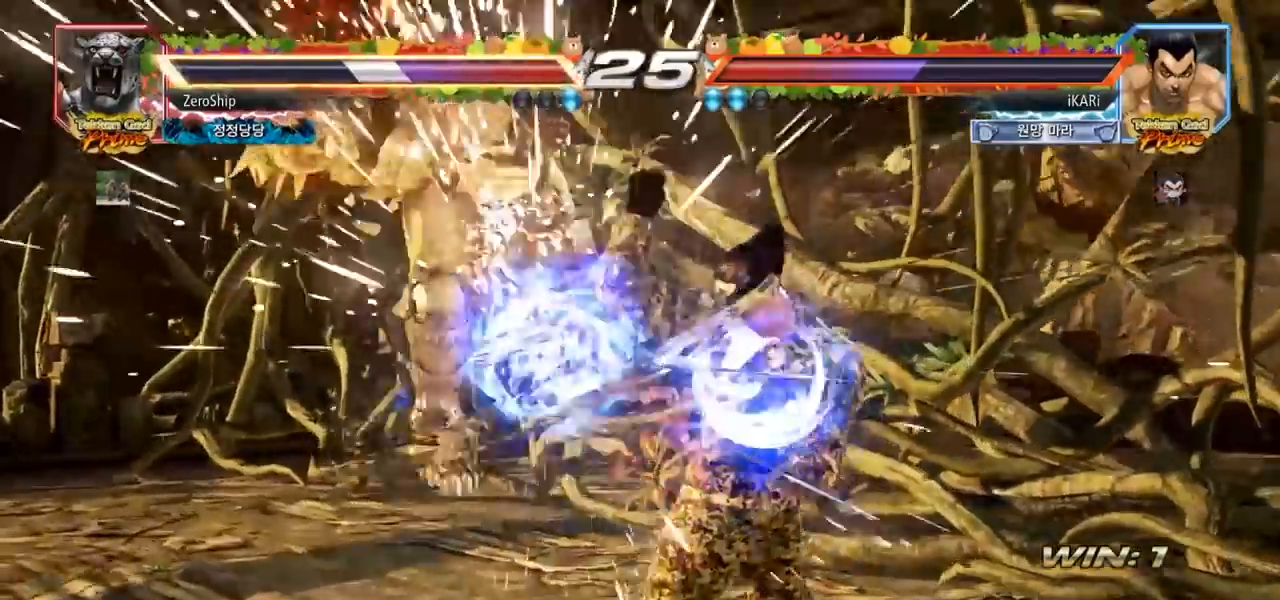
{"buttons": [], "left_stick": "center", "events": [[317, "left_stick", "down"], [333, "TRIANGLE", "down"], [367, "TRIANGLE", "up"], [400, "left_stick", "center"]]}
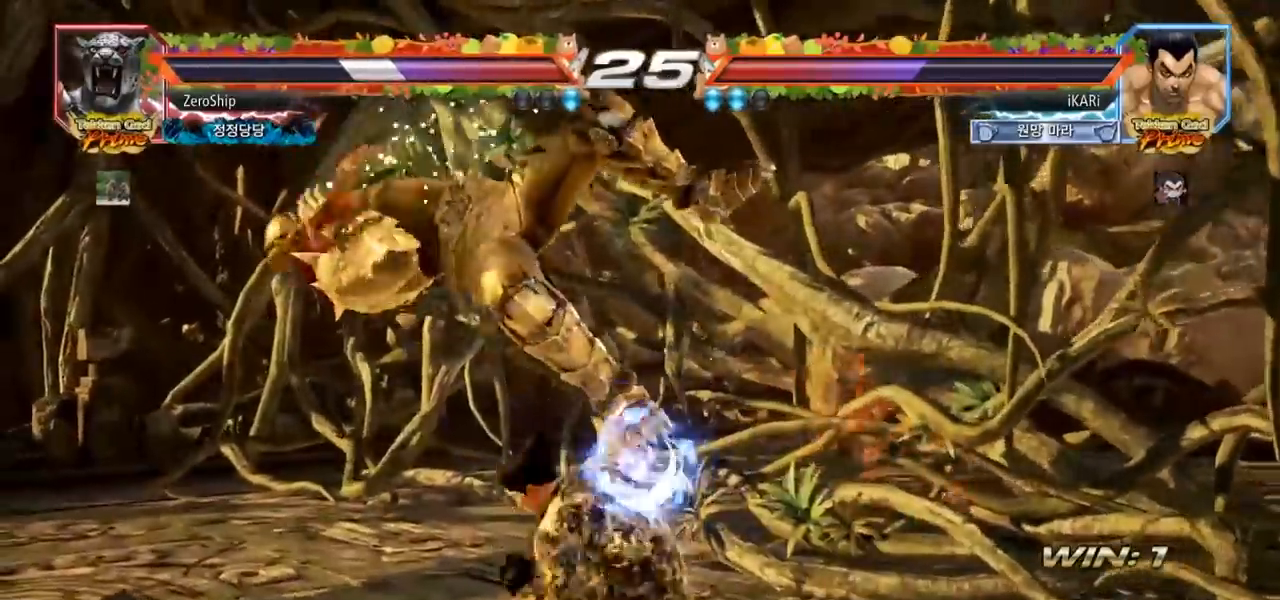
{"buttons": [], "left_stick": "center", "events": [[433, "left_stick", "left"], [500, "left_stick", "center"]]}
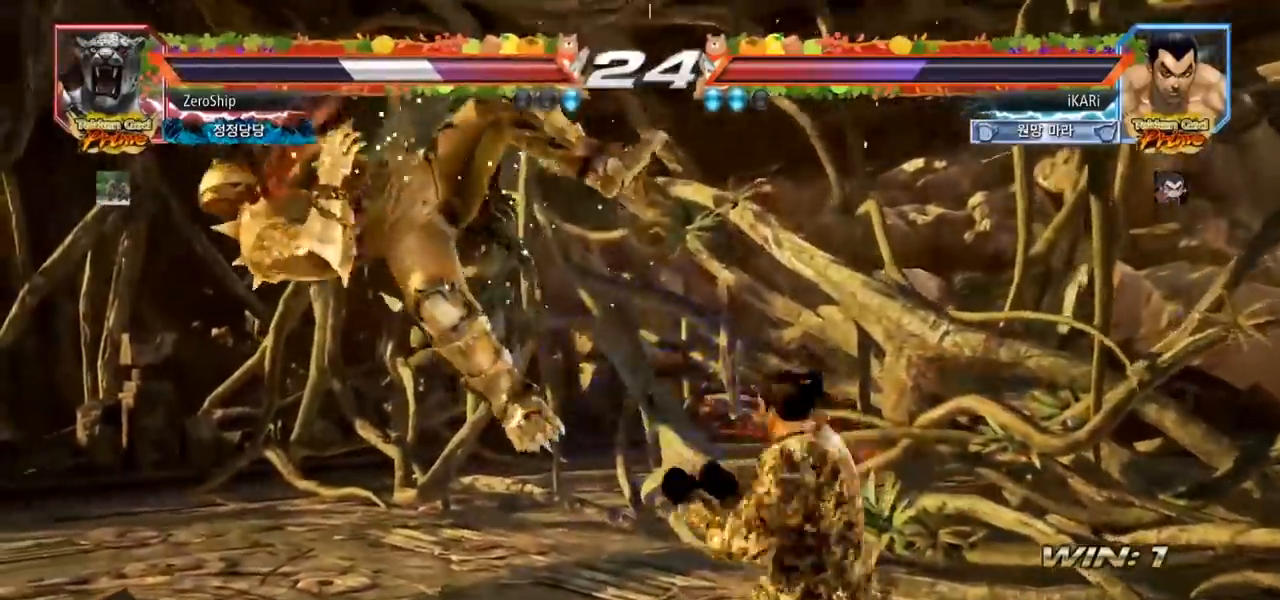
{"buttons": [], "left_stick": "left", "events": [[17, "SQUARE", "down"], [67, "SQUARE", "up"], [483, "left_stick", "left"]]}
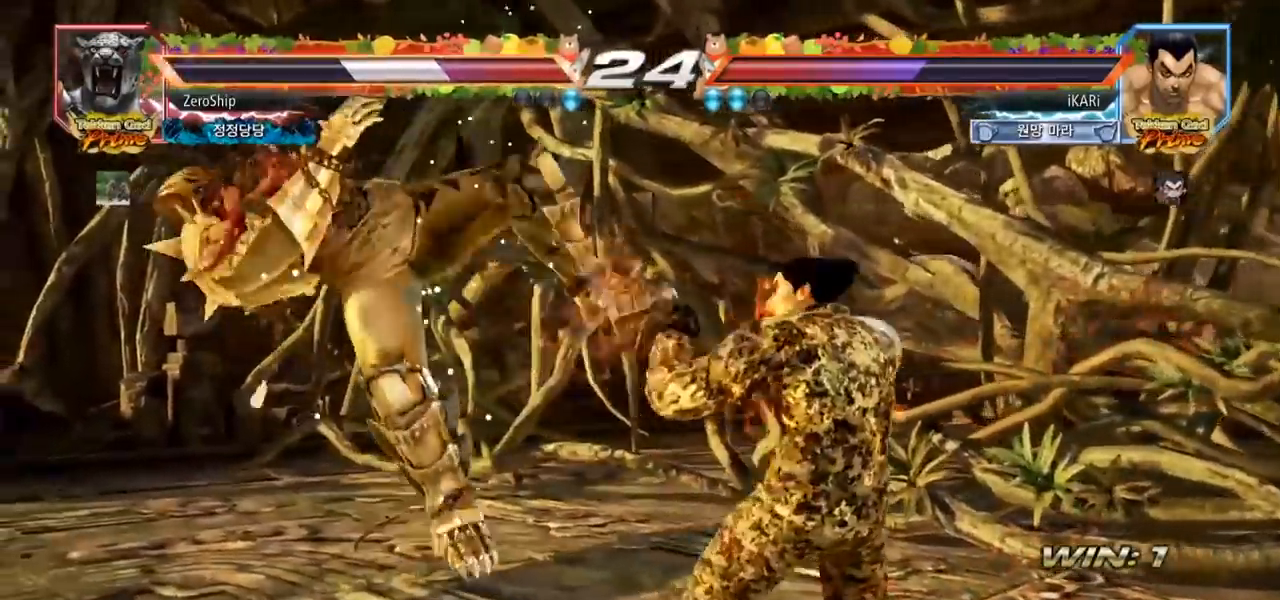
{"buttons": [], "left_stick": "center", "events": [[67, "left_stick", "center"], [83, "SQUARE", "down"], [133, "SQUARE", "up"]]}
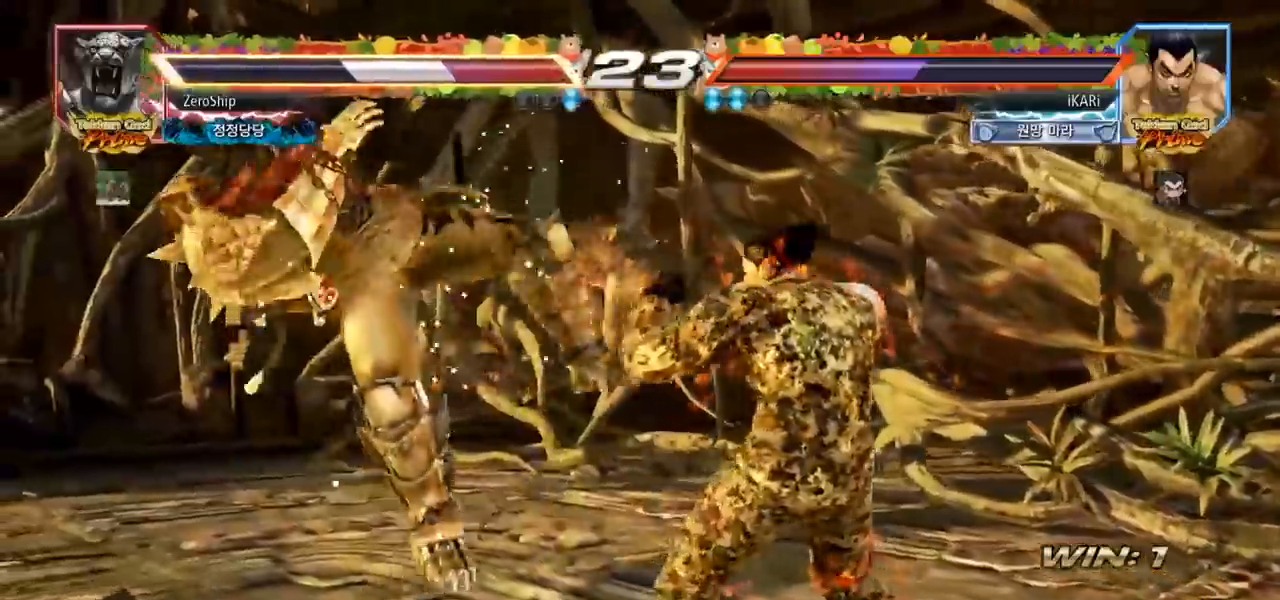
{"buttons": [], "left_stick": "right", "events": [[33, "left_stick", "left"], [133, "SQUARE", "down"], [133, "left_stick", "center"], [200, "SQUARE", "up"], [400, "left_stick", "right"]]}
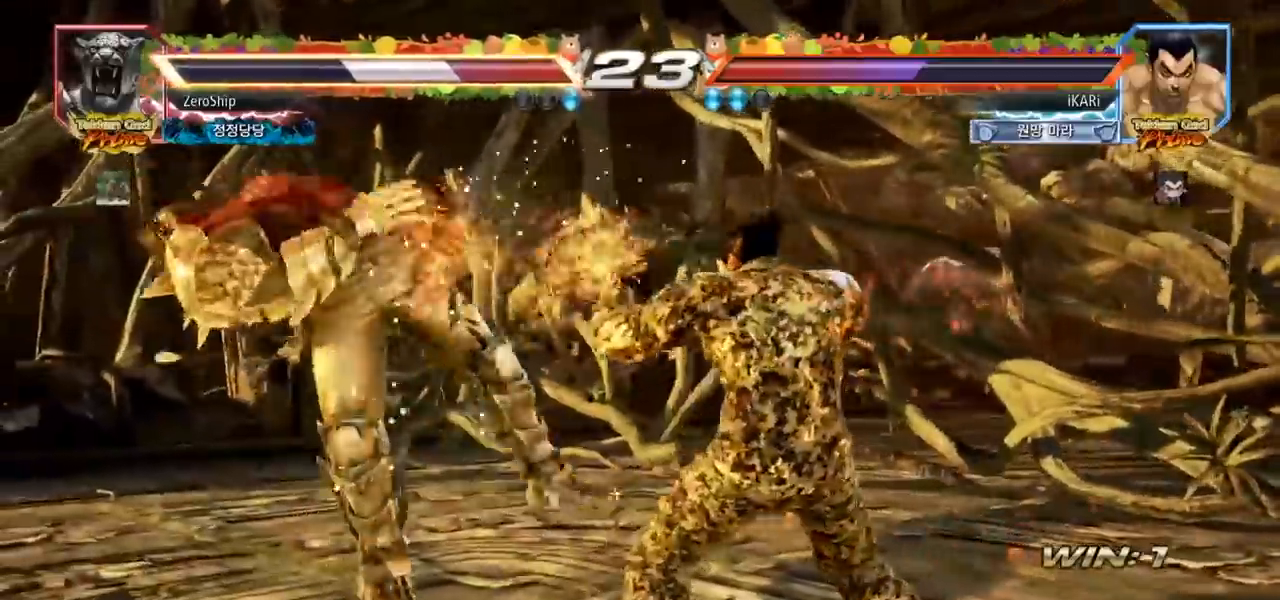
{"buttons": [], "left_stick": "center", "events": [[33, "CIRCLE", "down"], [100, "CIRCLE", "up"], [183, "TRIANGLE", "down"], [217, "TRIANGLE", "up"], [250, "TRIANGLE", "down"], [300, "TRIANGLE", "up"], [350, "TRIANGLE", "down"], [400, "TRIANGLE", "up"], [400, "left_stick", "center"]]}
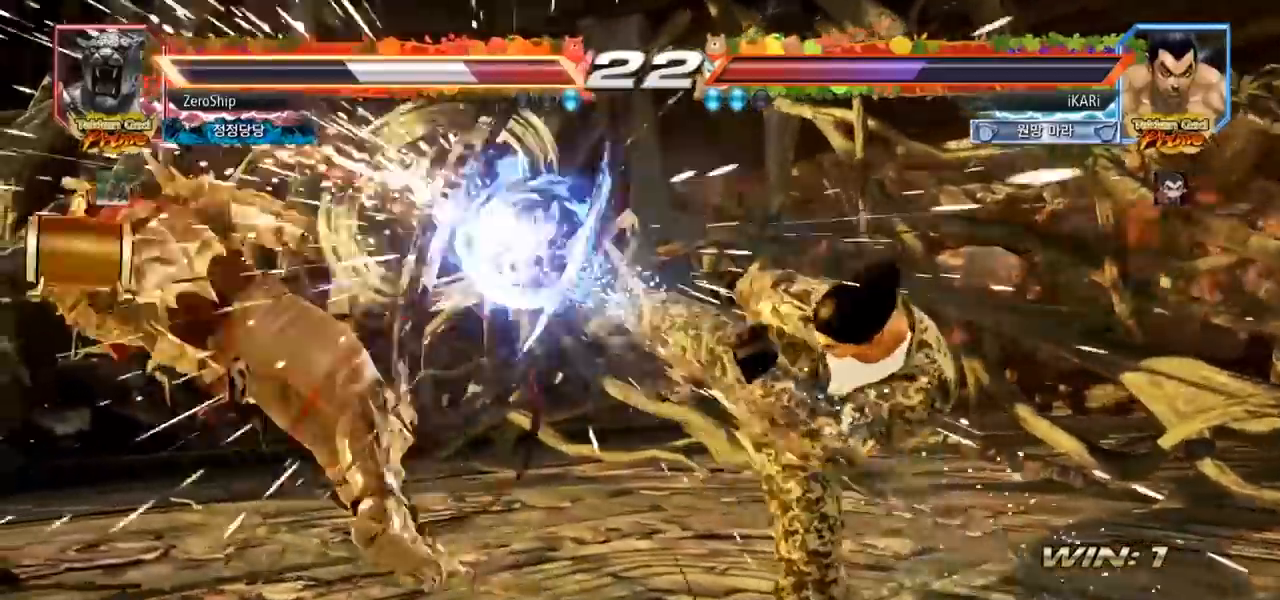
{"buttons": [], "left_stick": "center", "events": [[333, "left_stick", "left"], [383, "left_stick", "center"]]}
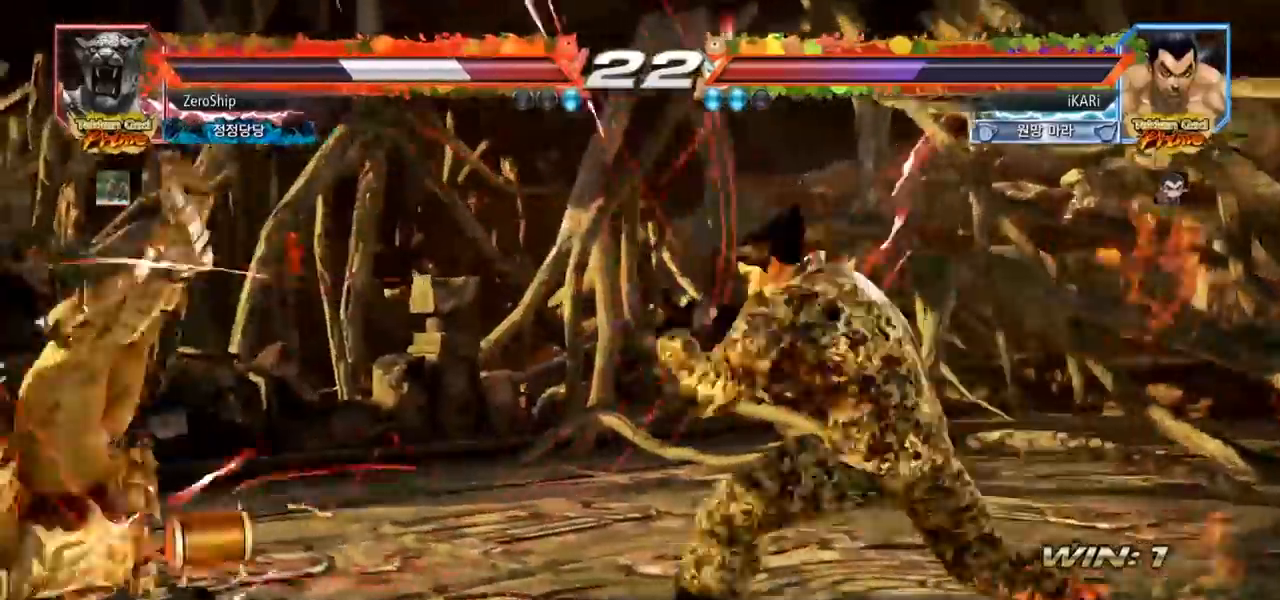
{"buttons": [], "left_stick": "left", "events": [[67, "left_stick", "left"], [267, "left_stick", "down-left"], [300, "SQUARE", "down"], [350, "SQUARE", "up"], [400, "left_stick", "left"]]}
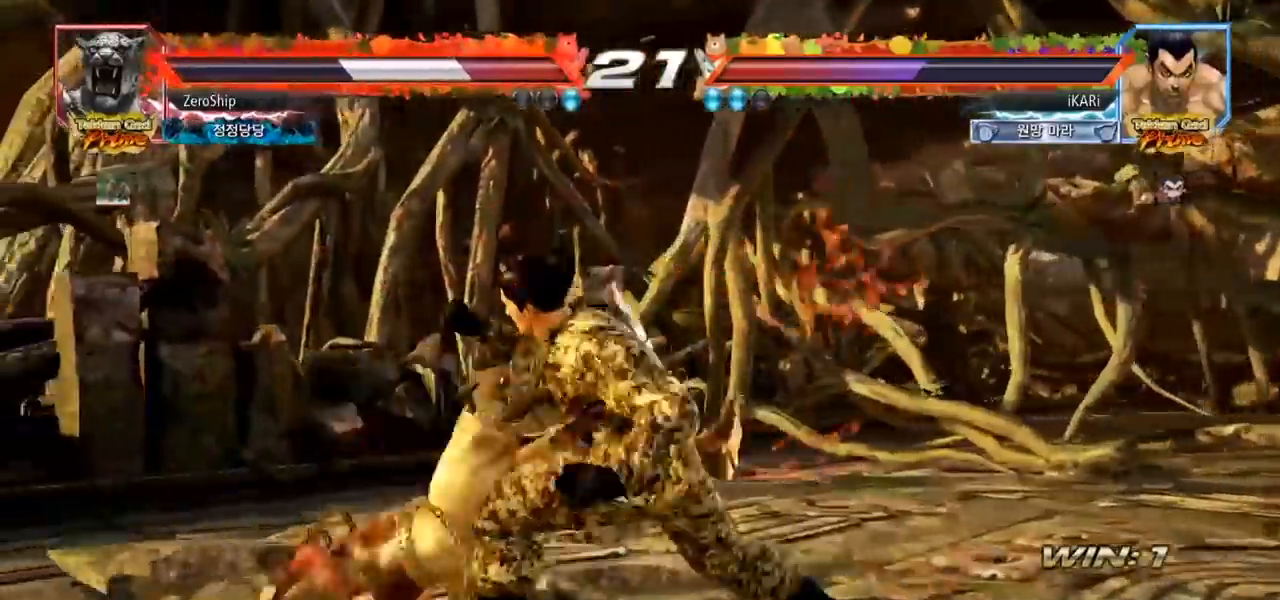
{"buttons": [], "left_stick": "left", "events": [[17, "TRIANGLE", "down"], [83, "TRIANGLE", "up"], [133, "TRIANGLE", "down"], [183, "TRIANGLE", "up"], [233, "TRIANGLE", "down"], [267, "TRIANGLE", "up"], [317, "TRIANGLE", "down"], [367, "TRIANGLE", "up"], [417, "TRIANGLE", "down"], [467, "TRIANGLE", "up"]]}
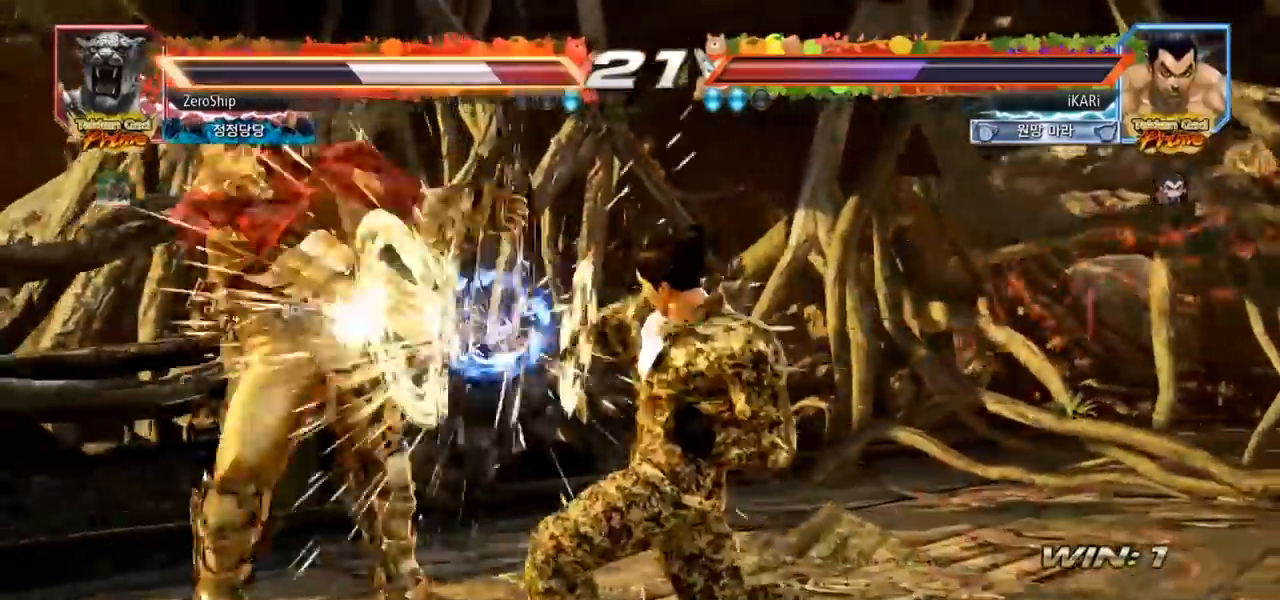
{"buttons": [], "left_stick": "center", "events": [[17, "TRIANGLE", "down"], [83, "left_stick", "center"], [117, "TRIANGLE", "up"], [383, "left_stick", "left"], [433, "left_stick", "center"]]}
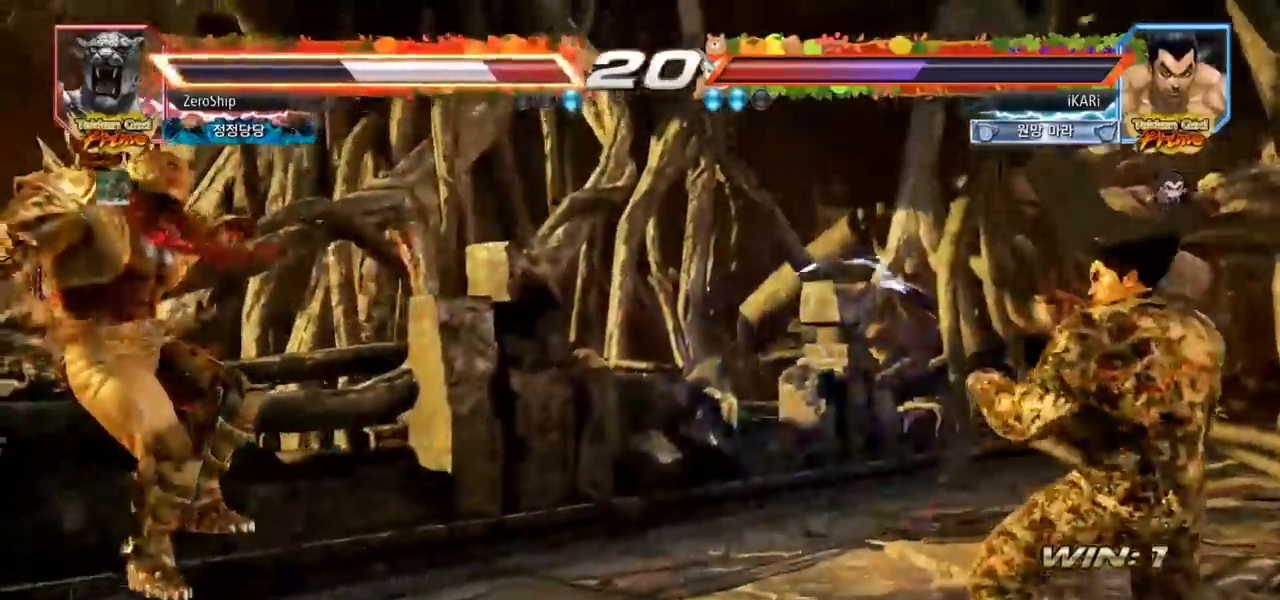
{"buttons": ["CIRCLE"], "left_stick": "right", "events": [[117, "left_stick", "left"], [283, "left_stick", "center"], [333, "left_stick", "right"], [350, "TRIANGLE", "down"], [400, "TRIANGLE", "up"], [467, "CIRCLE", "down"]]}
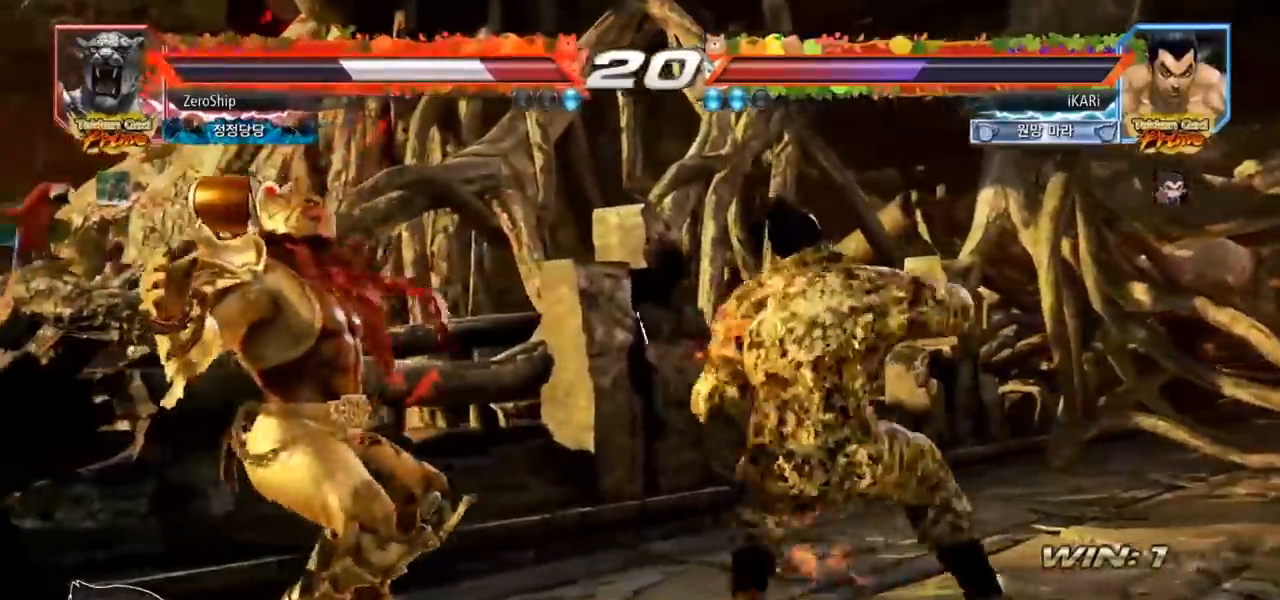
{"buttons": [], "left_stick": "left"}
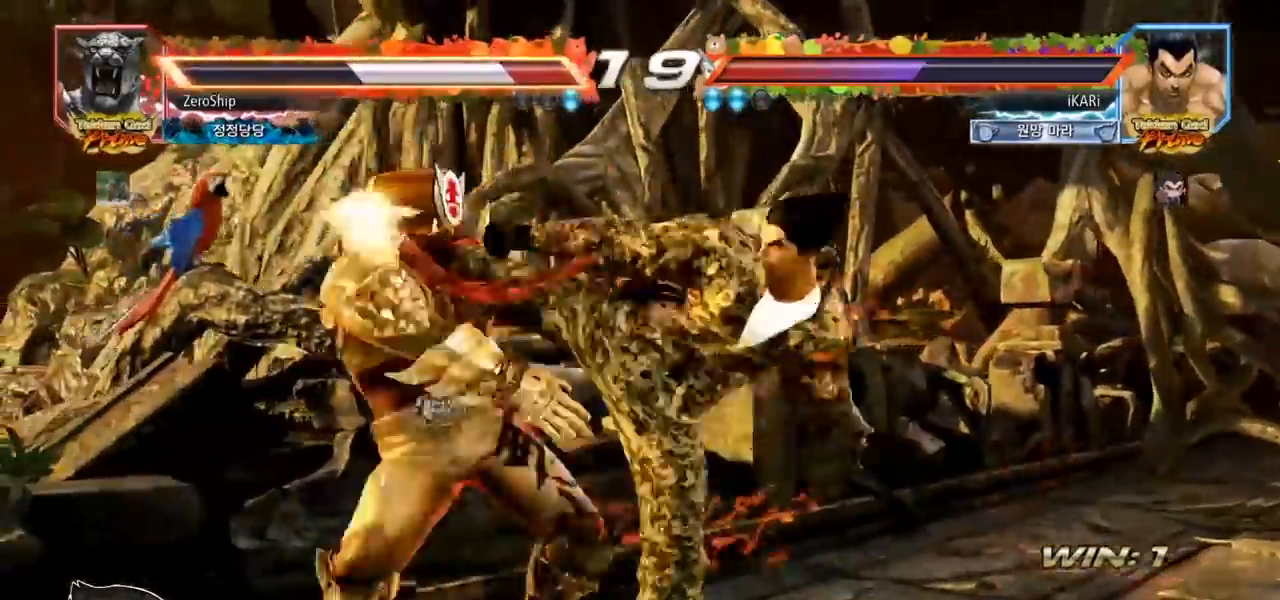
{"buttons": ["TRIANGLE"], "left_stick": "down-left", "events": [[100, "left_stick", "down-left"], [167, "TRIANGLE", "down"], [217, "TRIANGLE", "up"], [350, "TRIANGLE", "down"], [400, "TRIANGLE", "up"], [450, "TRIANGLE", "down"]]}